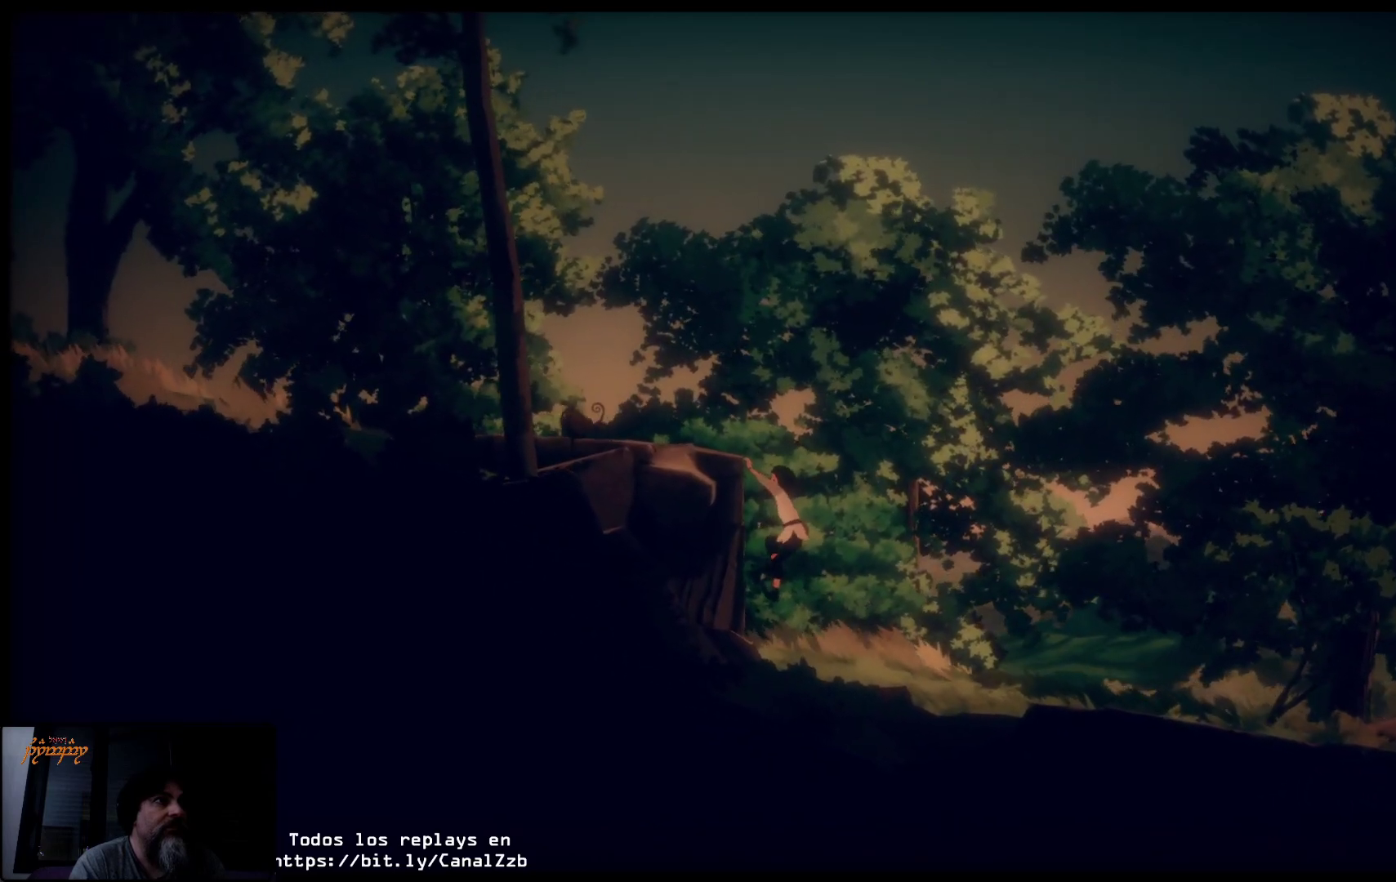
Gameplay with a controller (Xbox layout); each line is a JSON object with the inputs held at the frame after it. "events" lists button and stick changes between this image and that frame as [ms after this image, input, new state], when the widget could be followed in between.
{"buttons": [], "left_stick": "up-left", "right_stick": "center", "events": []}
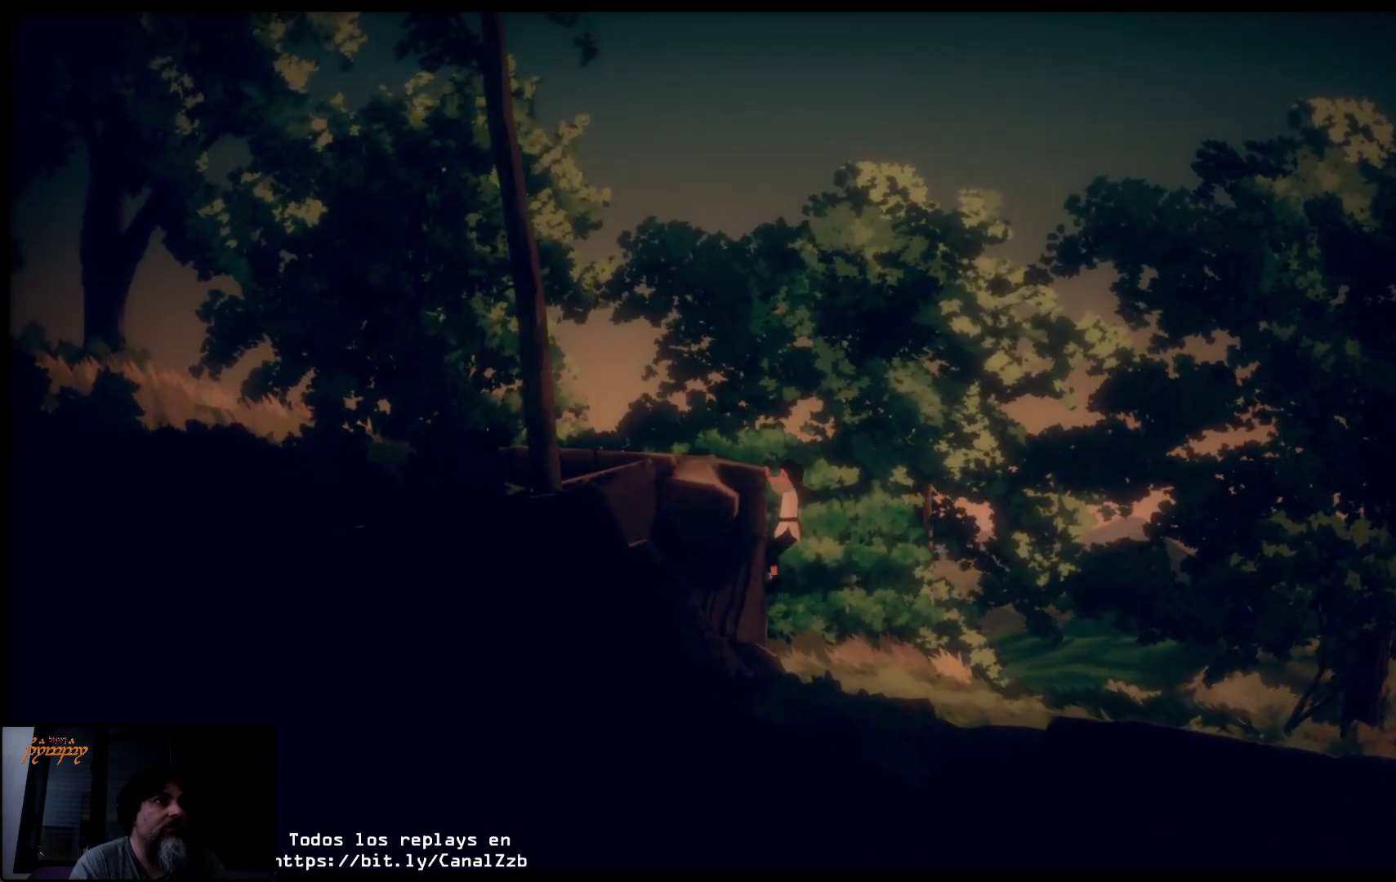
{"buttons": [], "left_stick": "up-left", "right_stick": "center", "events": []}
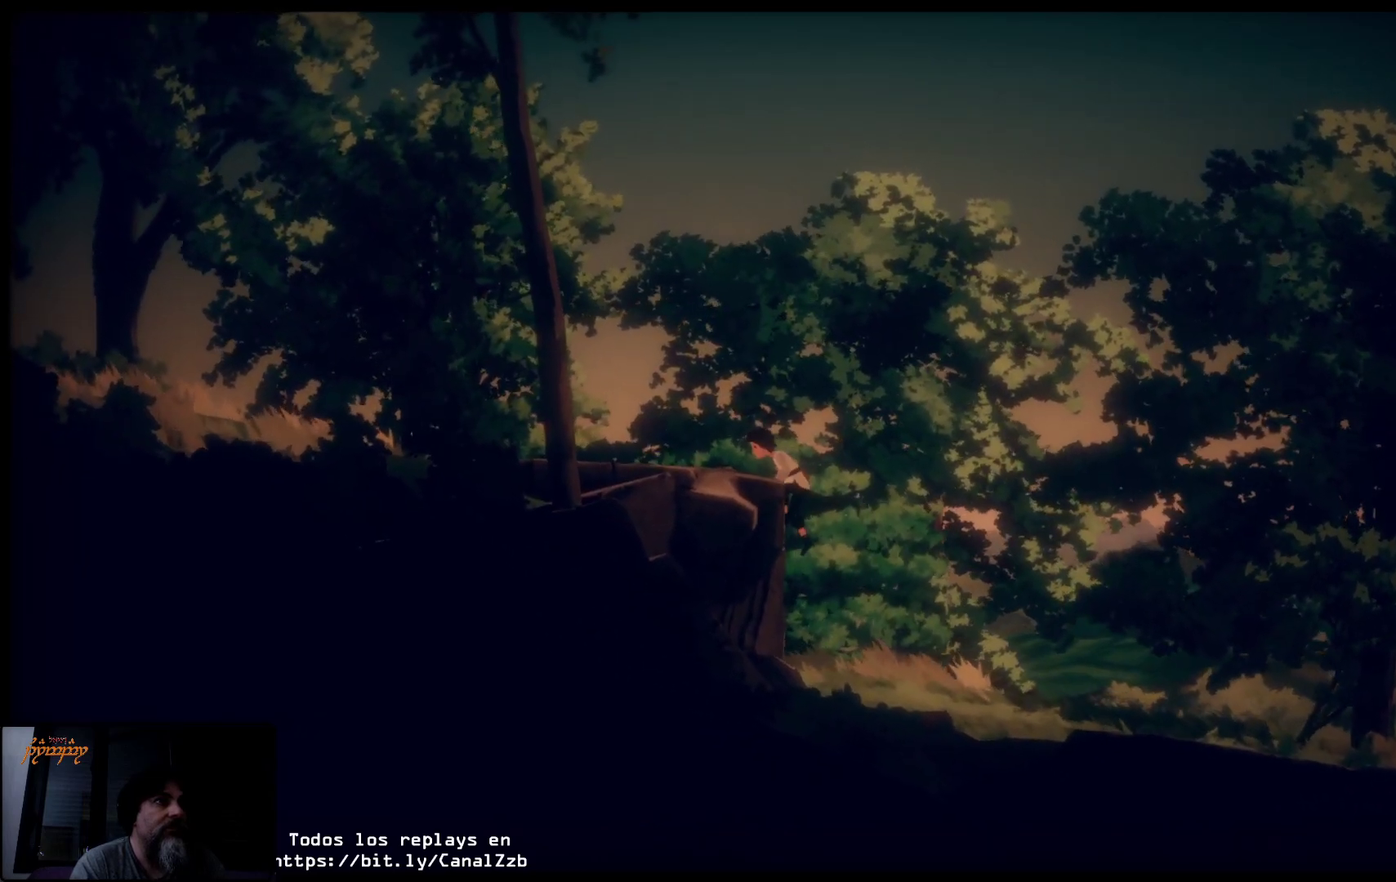
{"buttons": [], "left_stick": "up-left", "right_stick": "center", "events": []}
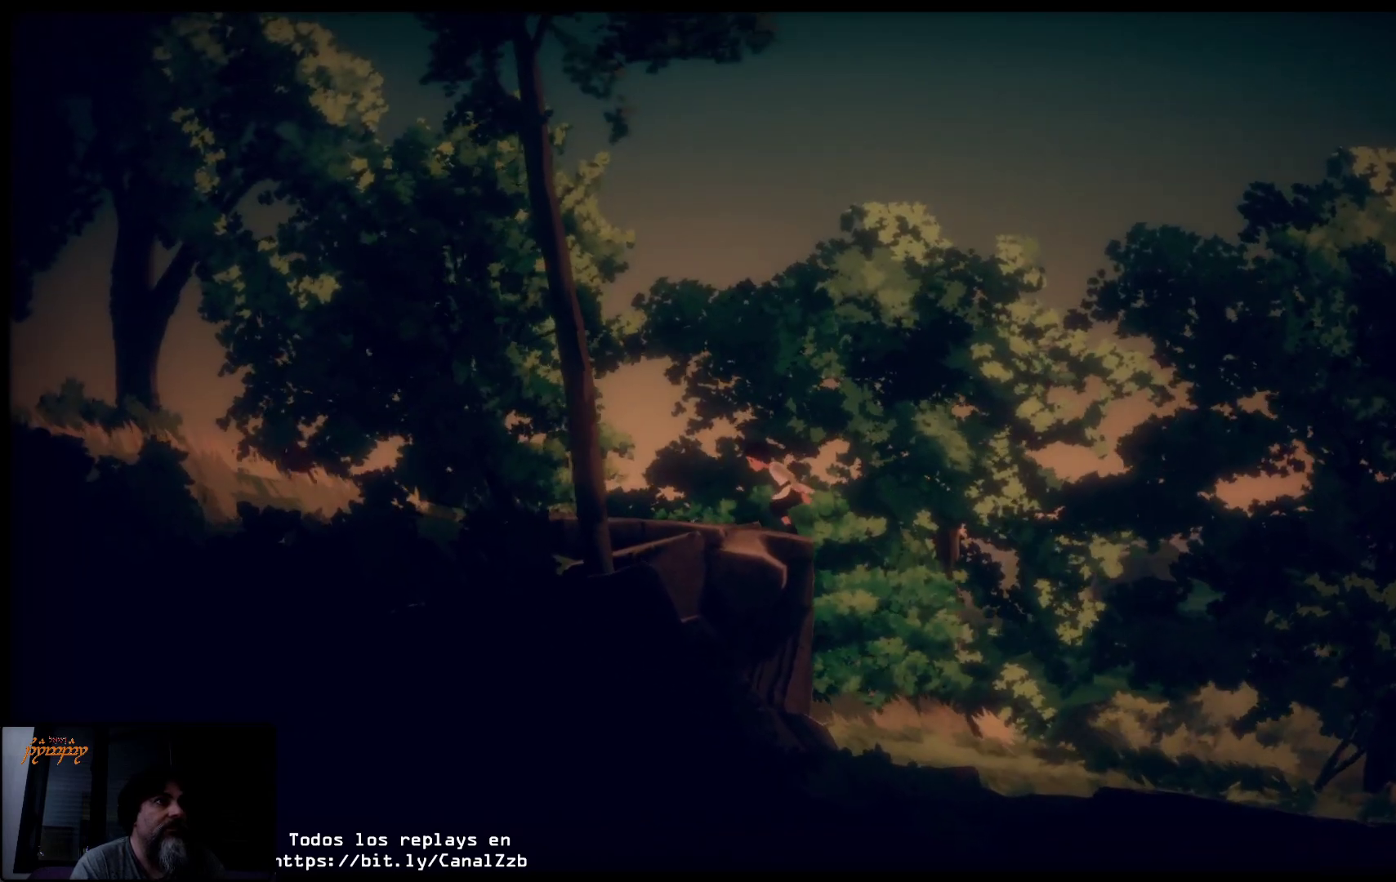
{"buttons": [], "left_stick": "up-left", "right_stick": "center", "events": []}
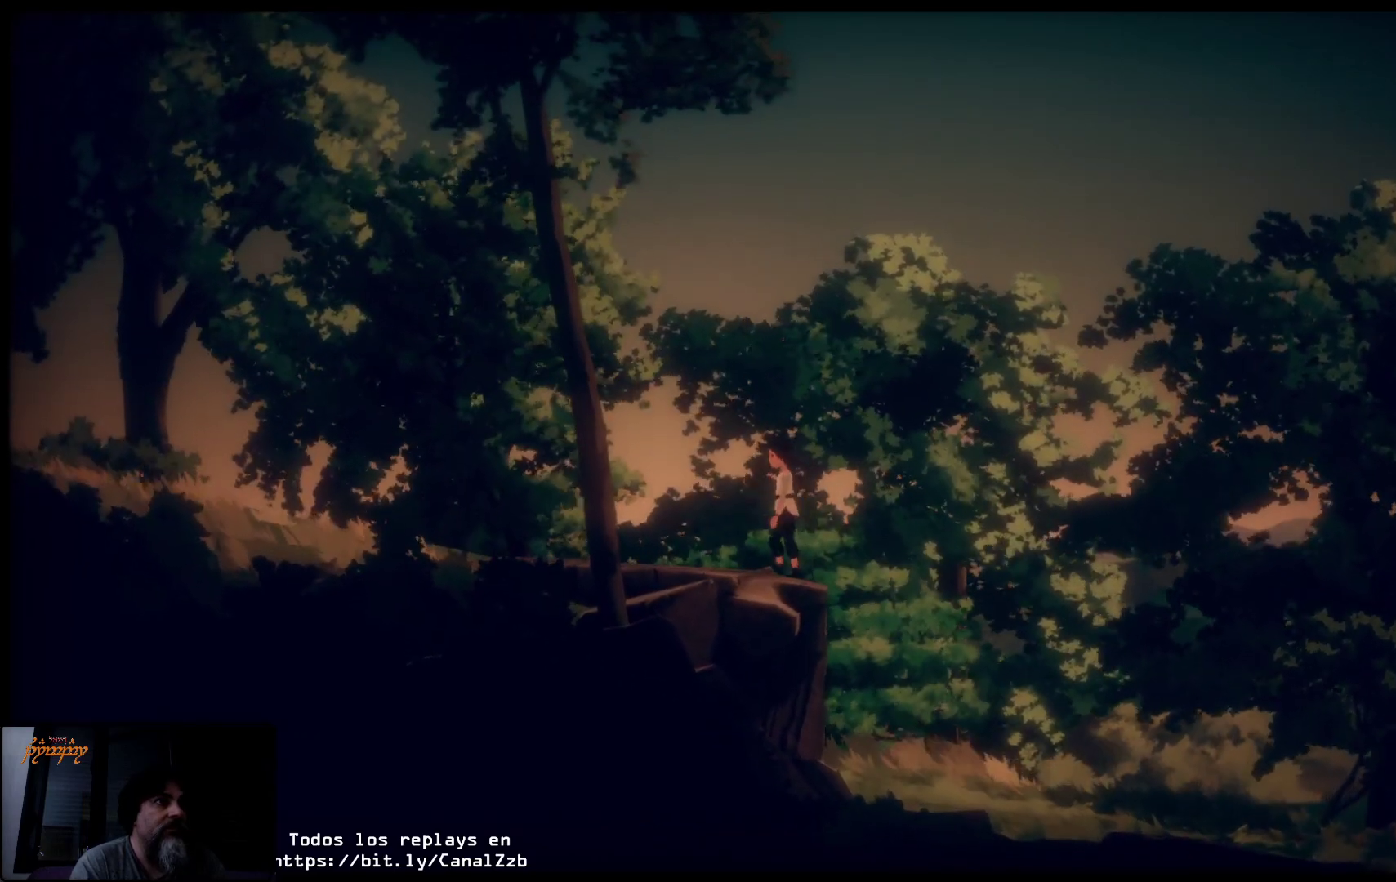
{"buttons": [], "left_stick": "up-left", "right_stick": "center", "events": []}
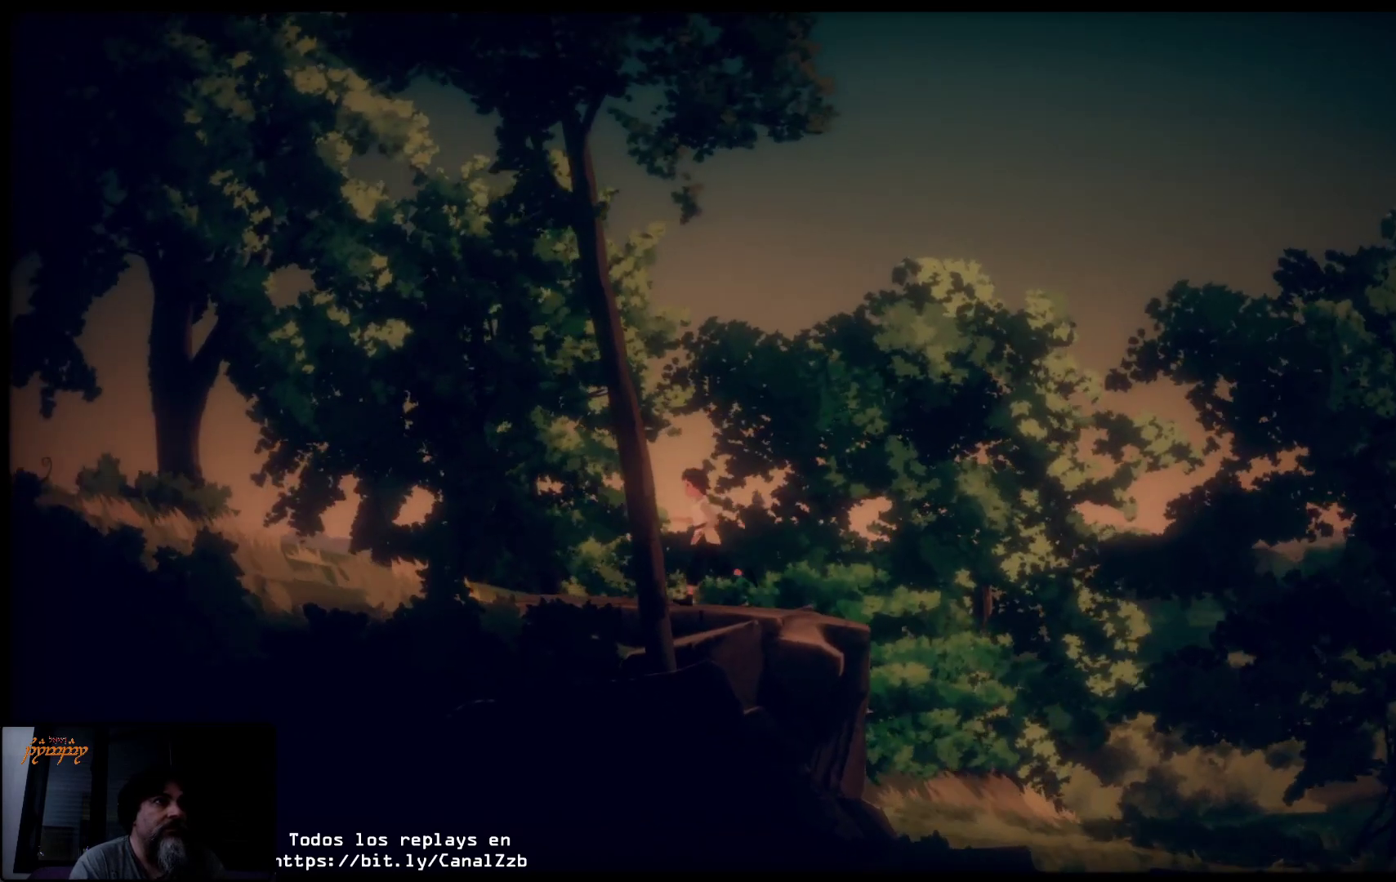
{"buttons": [], "left_stick": "up-left", "right_stick": "center", "events": []}
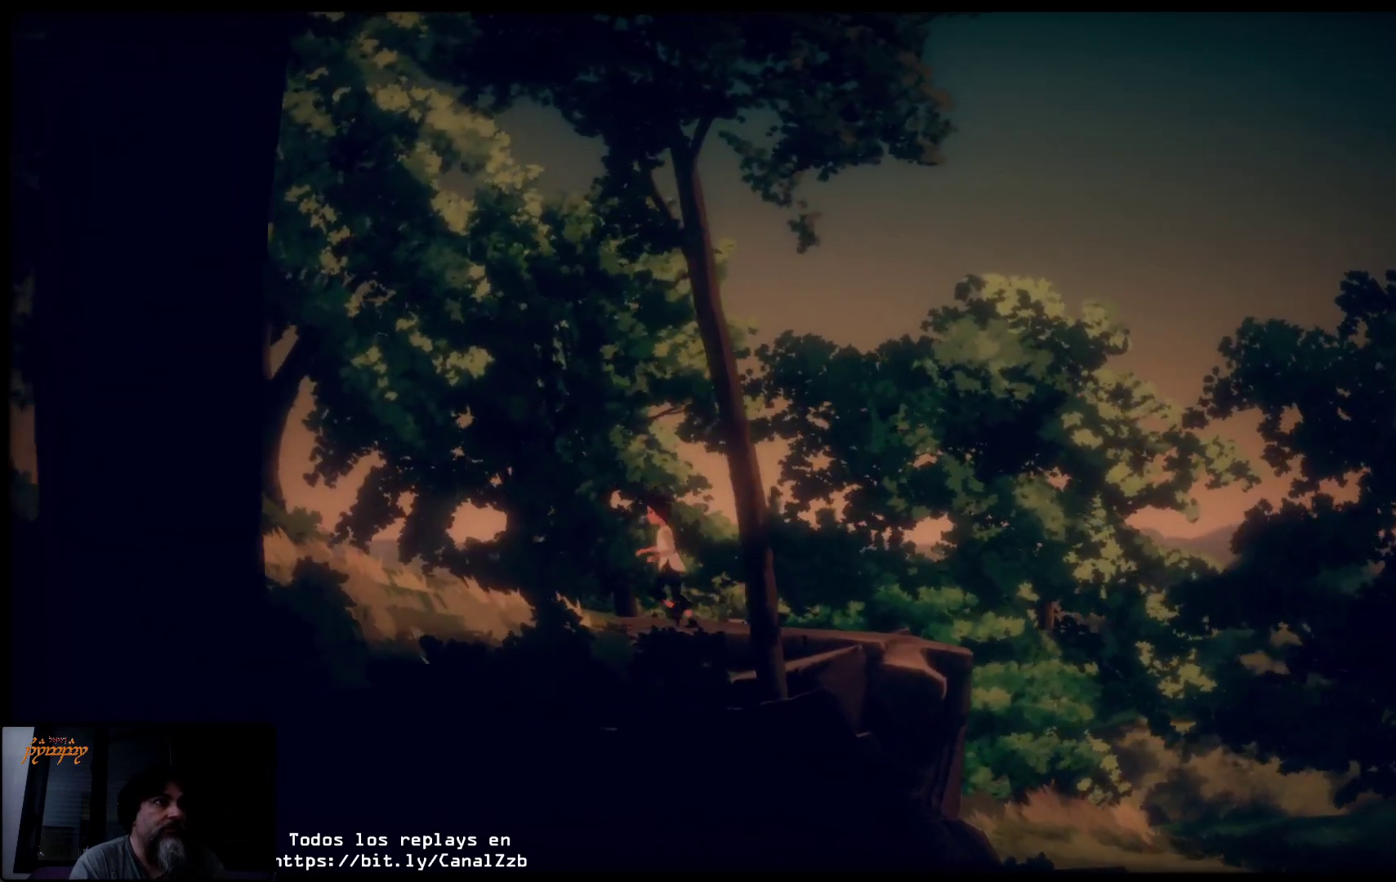
{"buttons": [], "left_stick": "up-left", "right_stick": "center", "events": []}
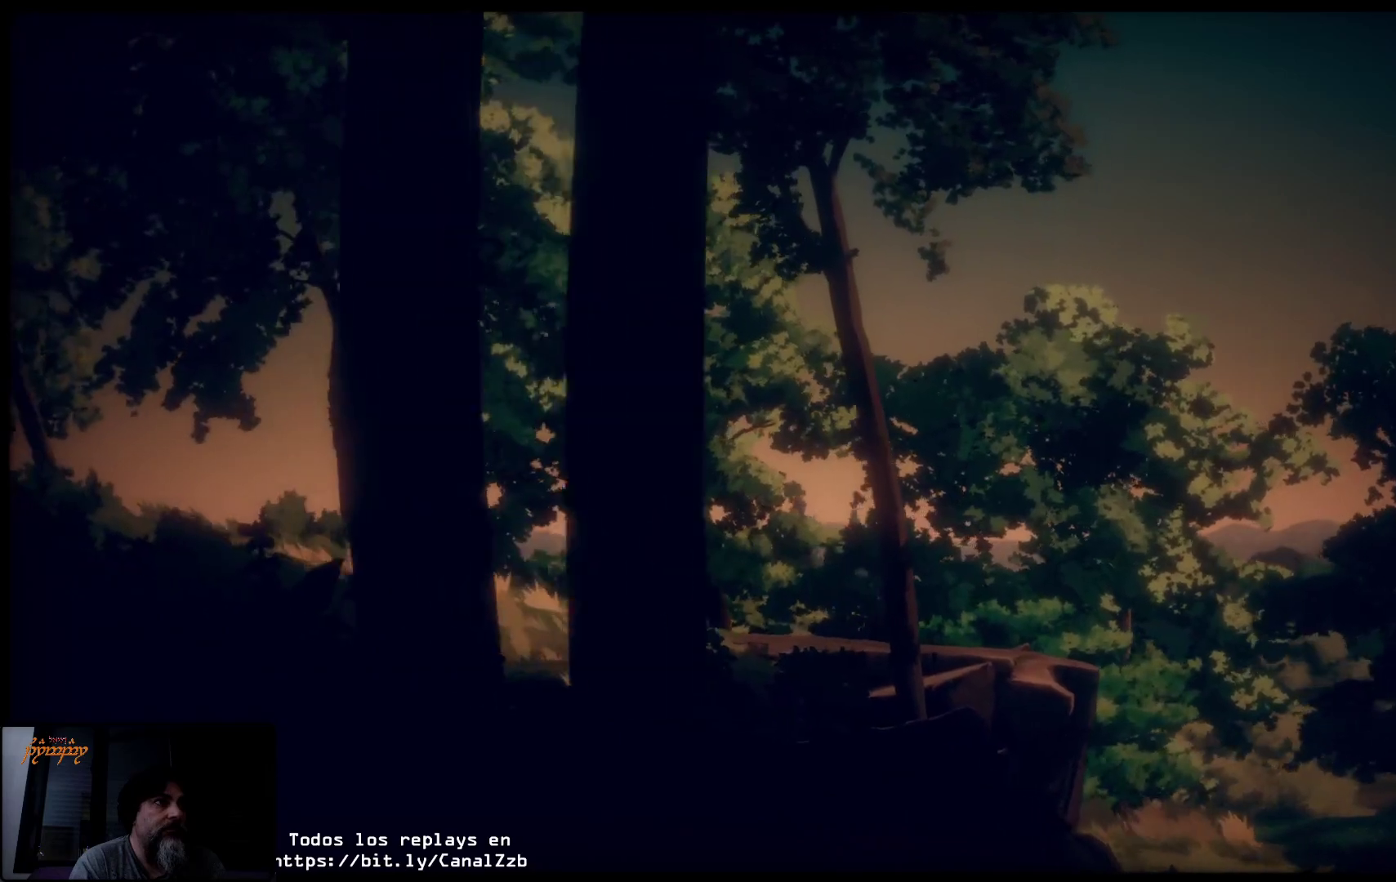
{"buttons": [], "left_stick": "up-left", "right_stick": "center", "events": []}
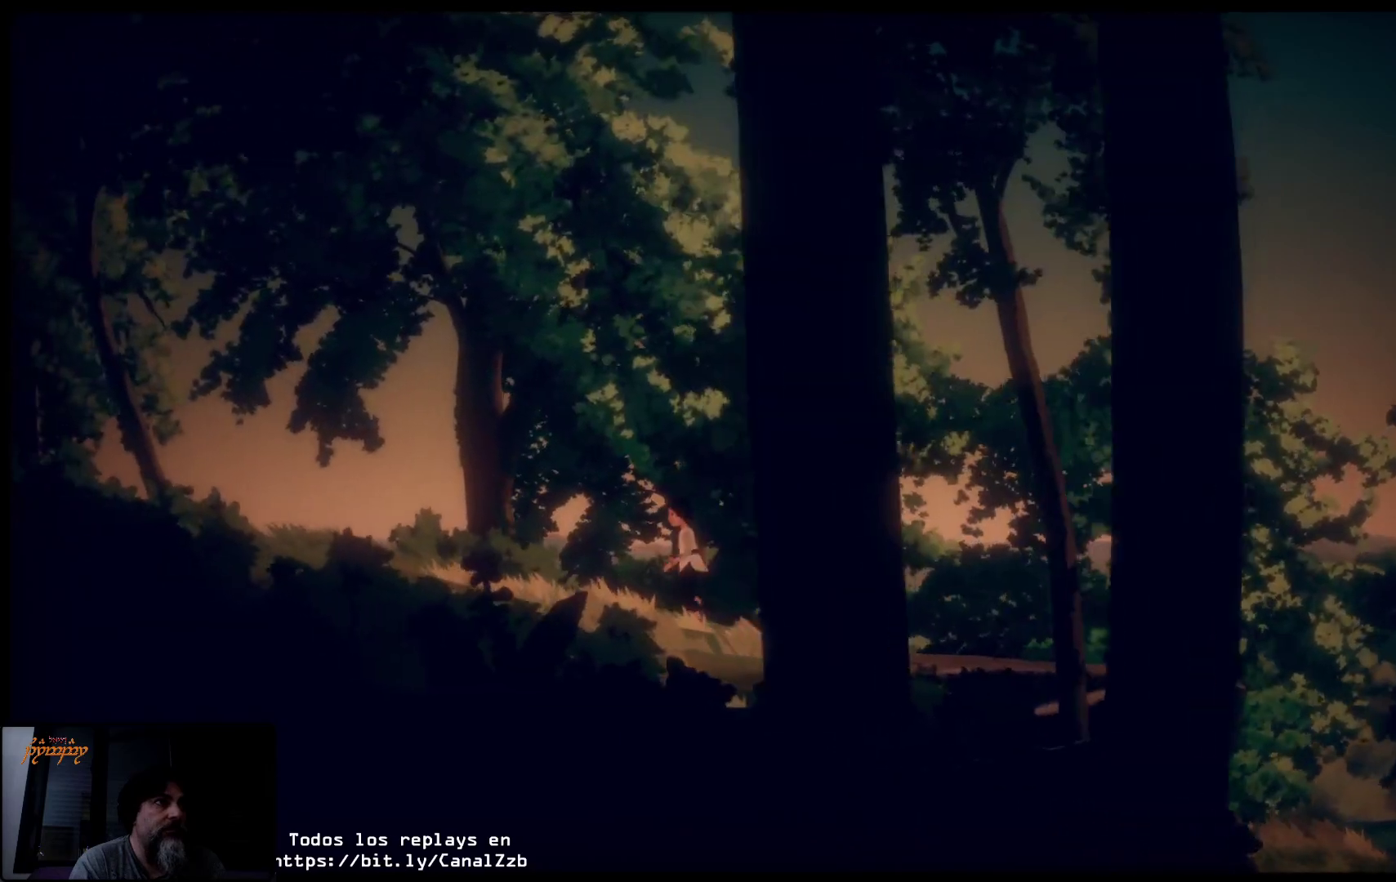
{"buttons": [], "left_stick": "up-left", "right_stick": "center", "events": []}
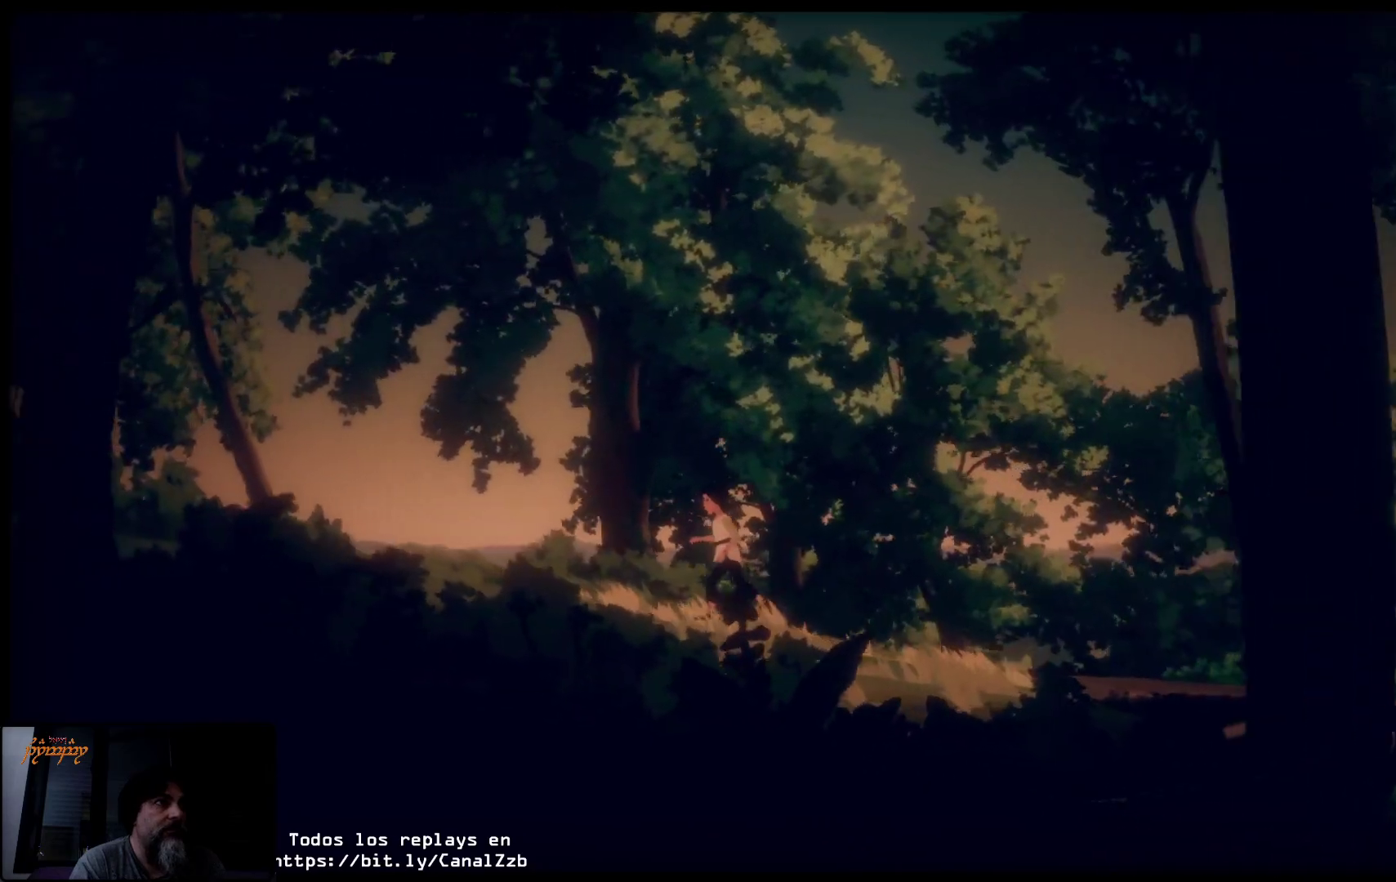
{"buttons": [], "left_stick": "up-left", "right_stick": "center", "events": []}
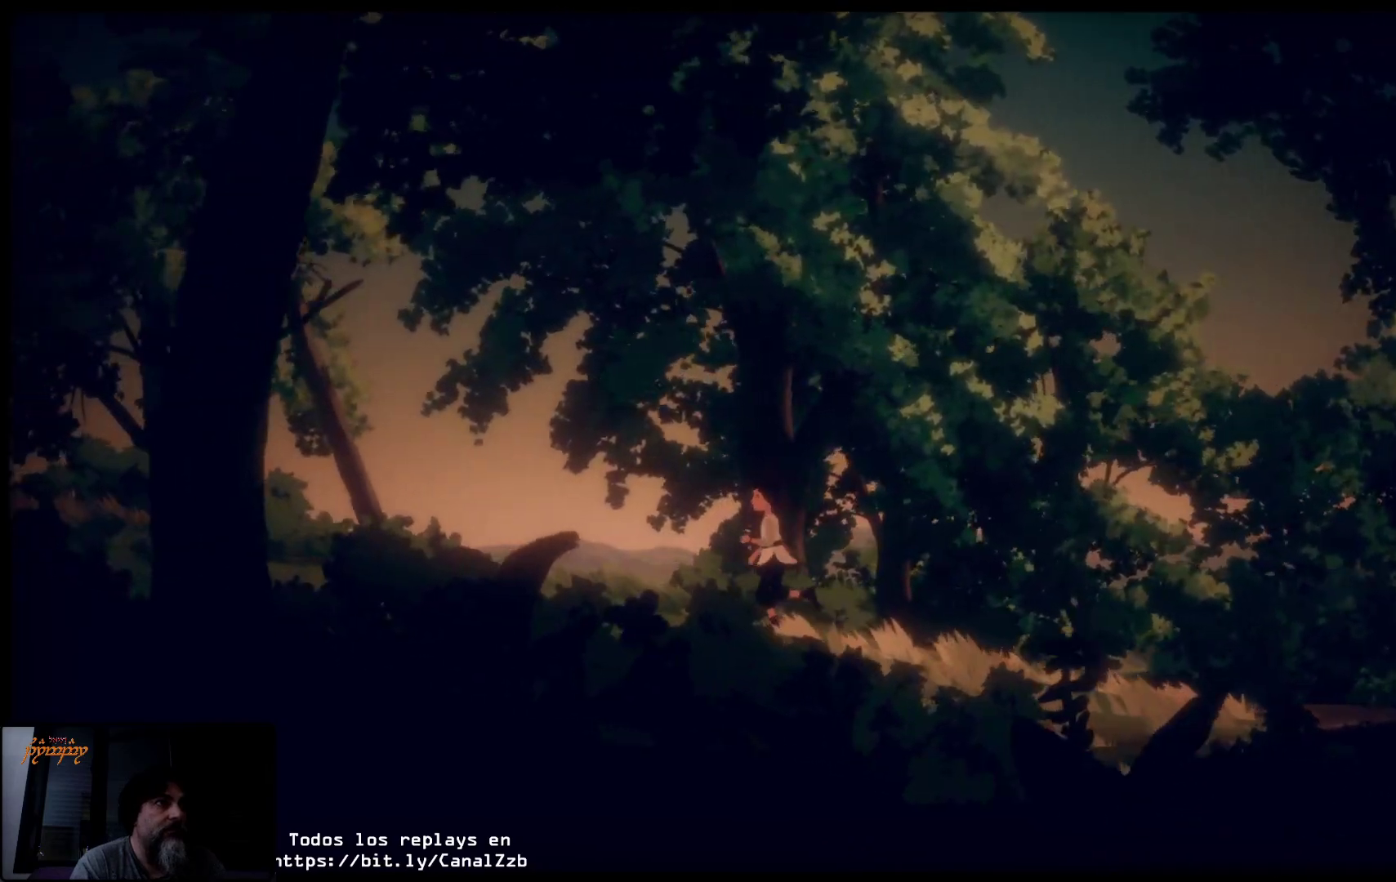
{"buttons": [], "left_stick": "up-left", "right_stick": "center", "events": []}
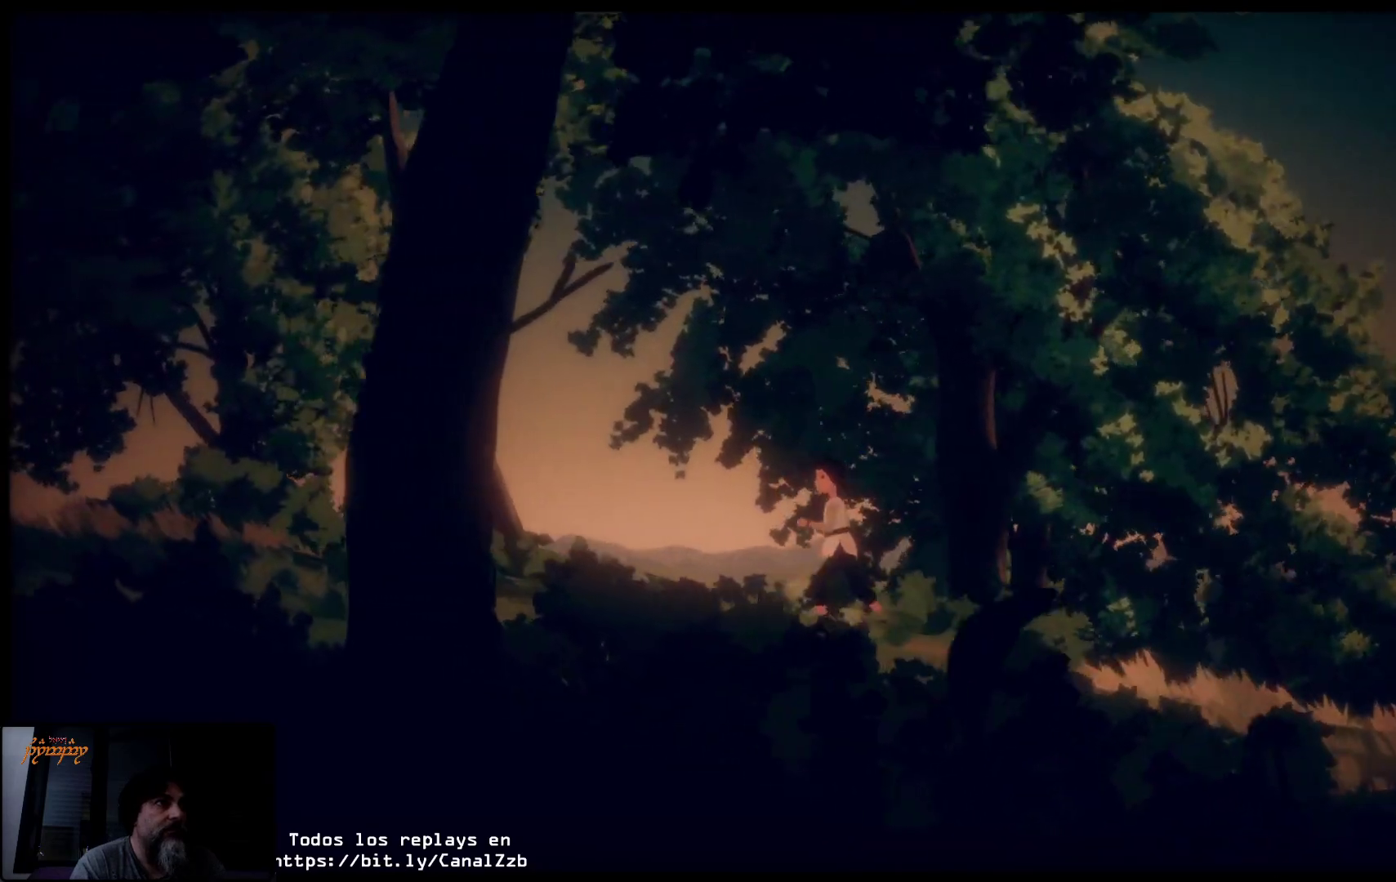
{"buttons": [], "left_stick": "up-left", "right_stick": "center", "events": []}
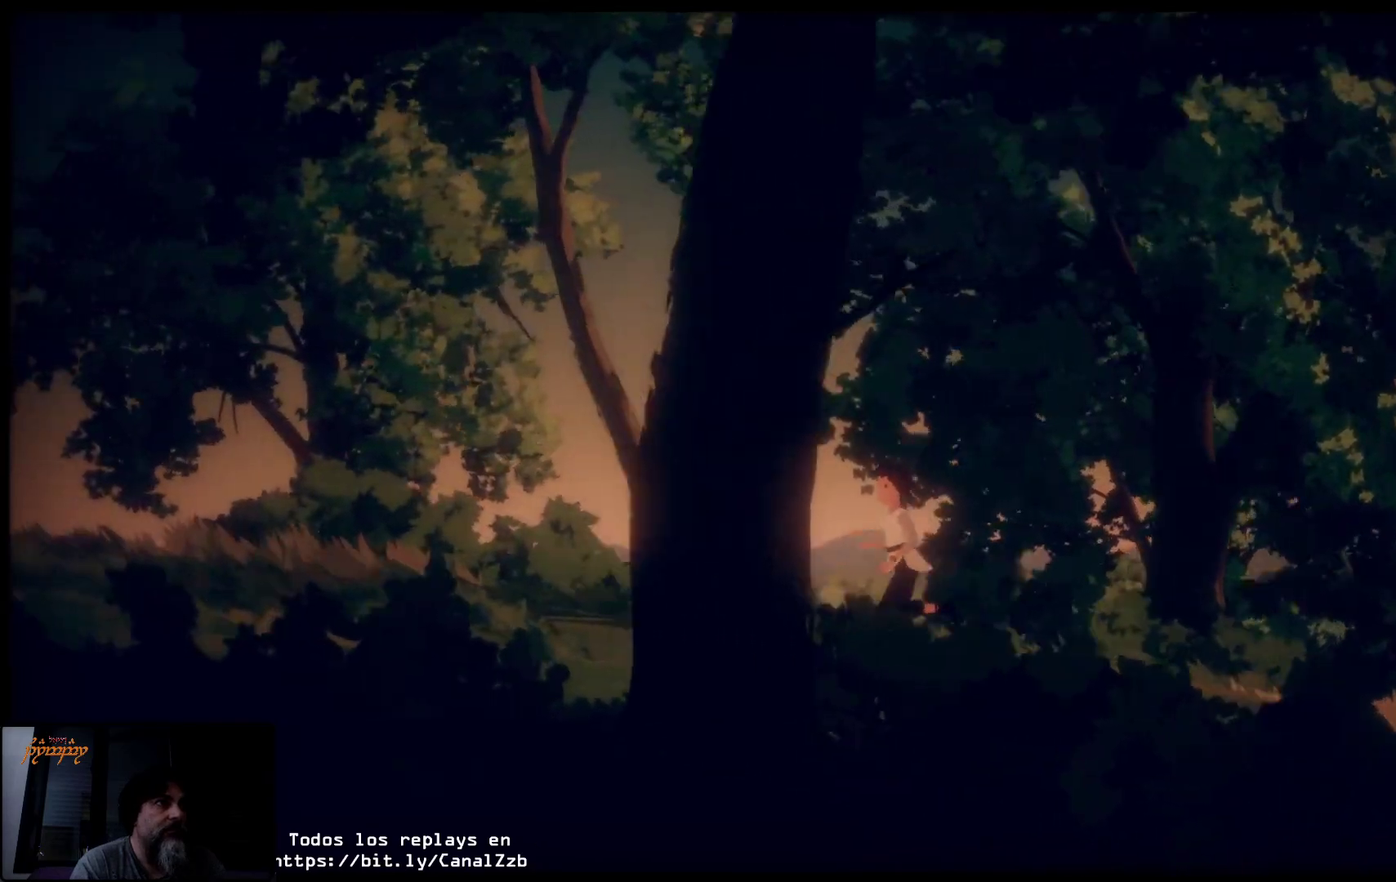
{"buttons": [], "left_stick": "up-left", "right_stick": "center", "events": []}
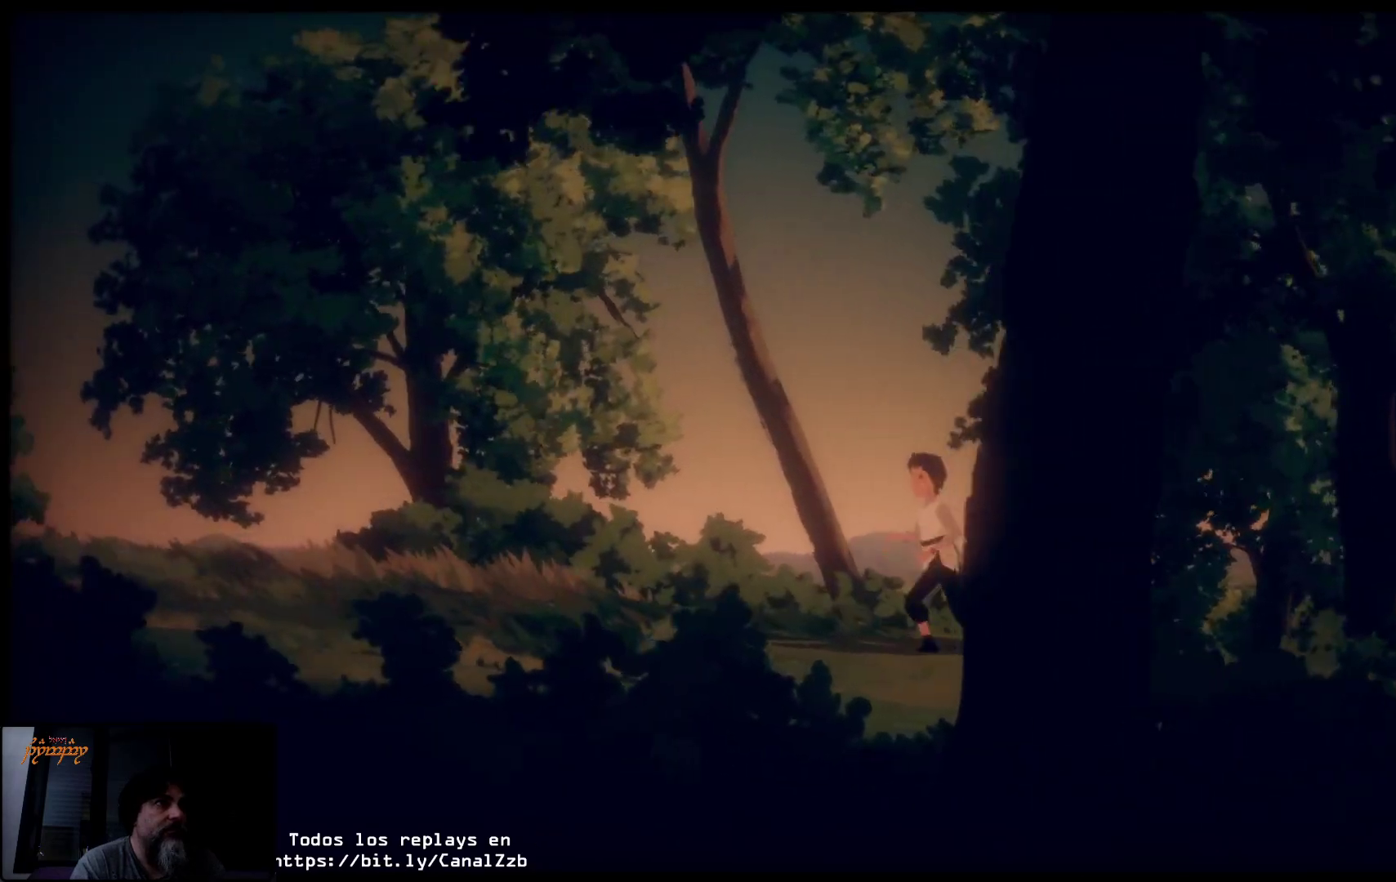
{"buttons": [], "left_stick": "up-left", "right_stick": "center", "events": []}
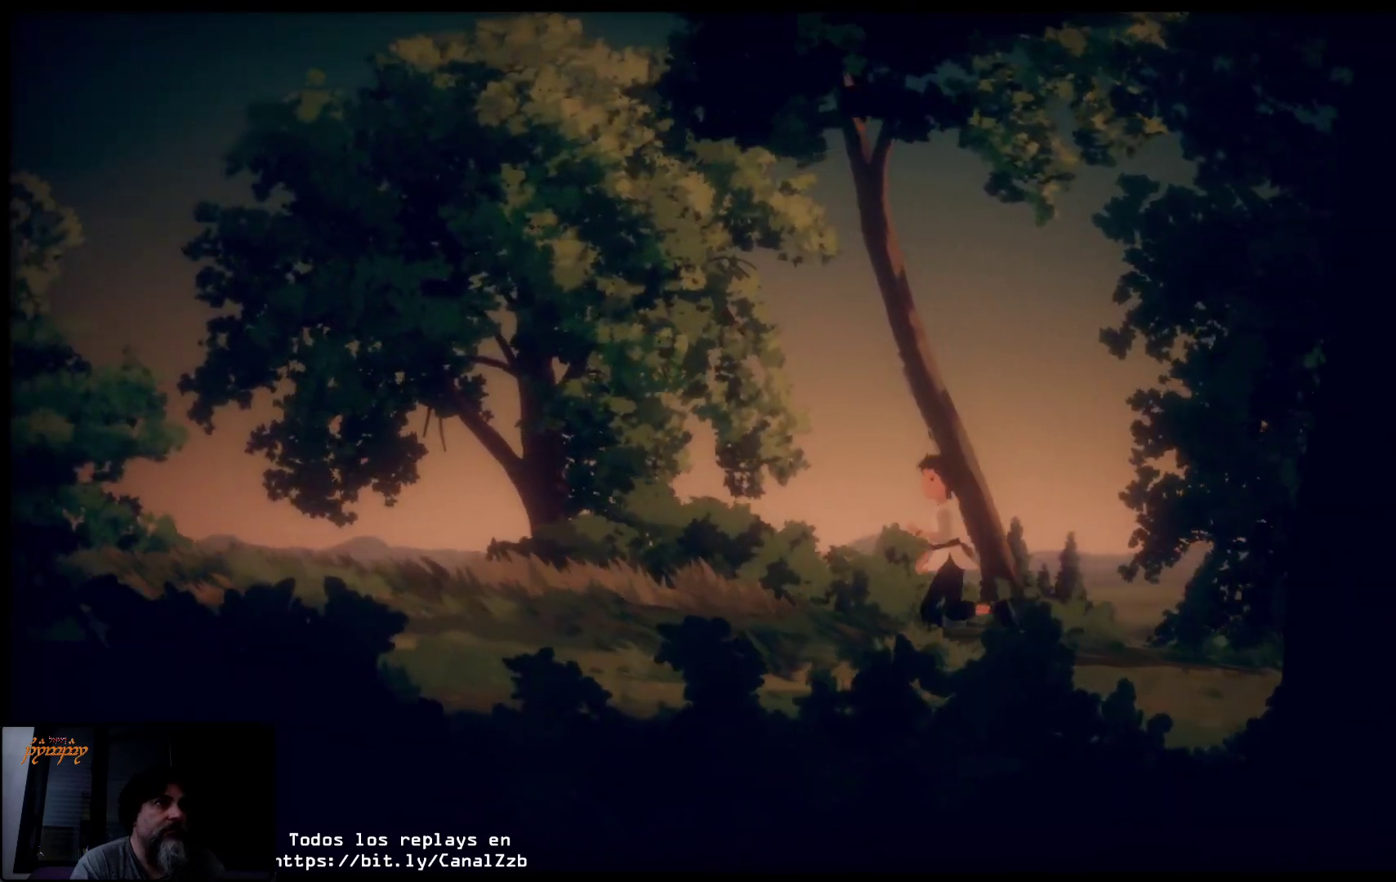
{"buttons": [], "left_stick": "up-left", "right_stick": "center", "events": []}
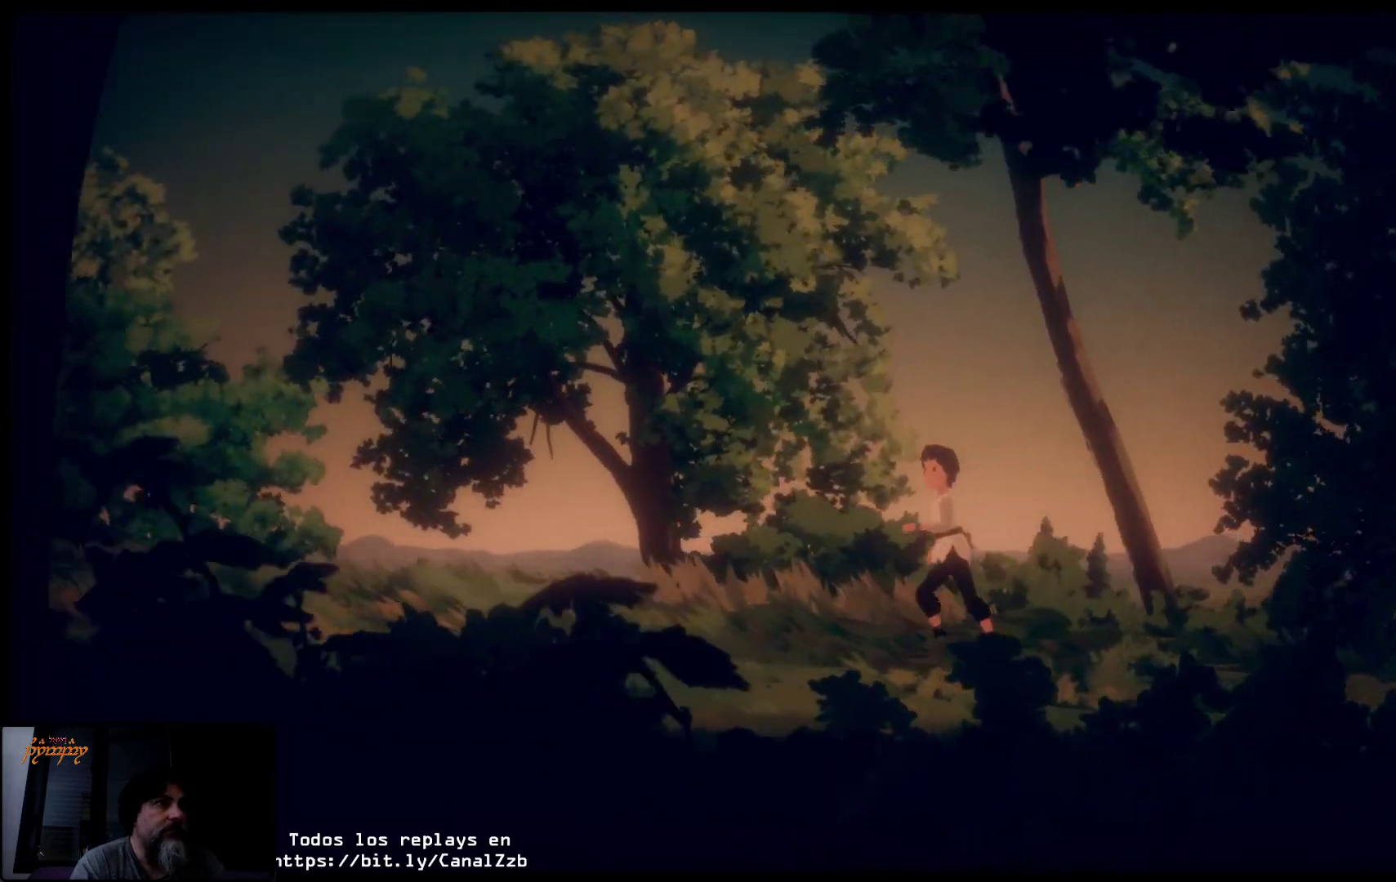
{"buttons": [], "left_stick": "up-left", "right_stick": "center", "events": []}
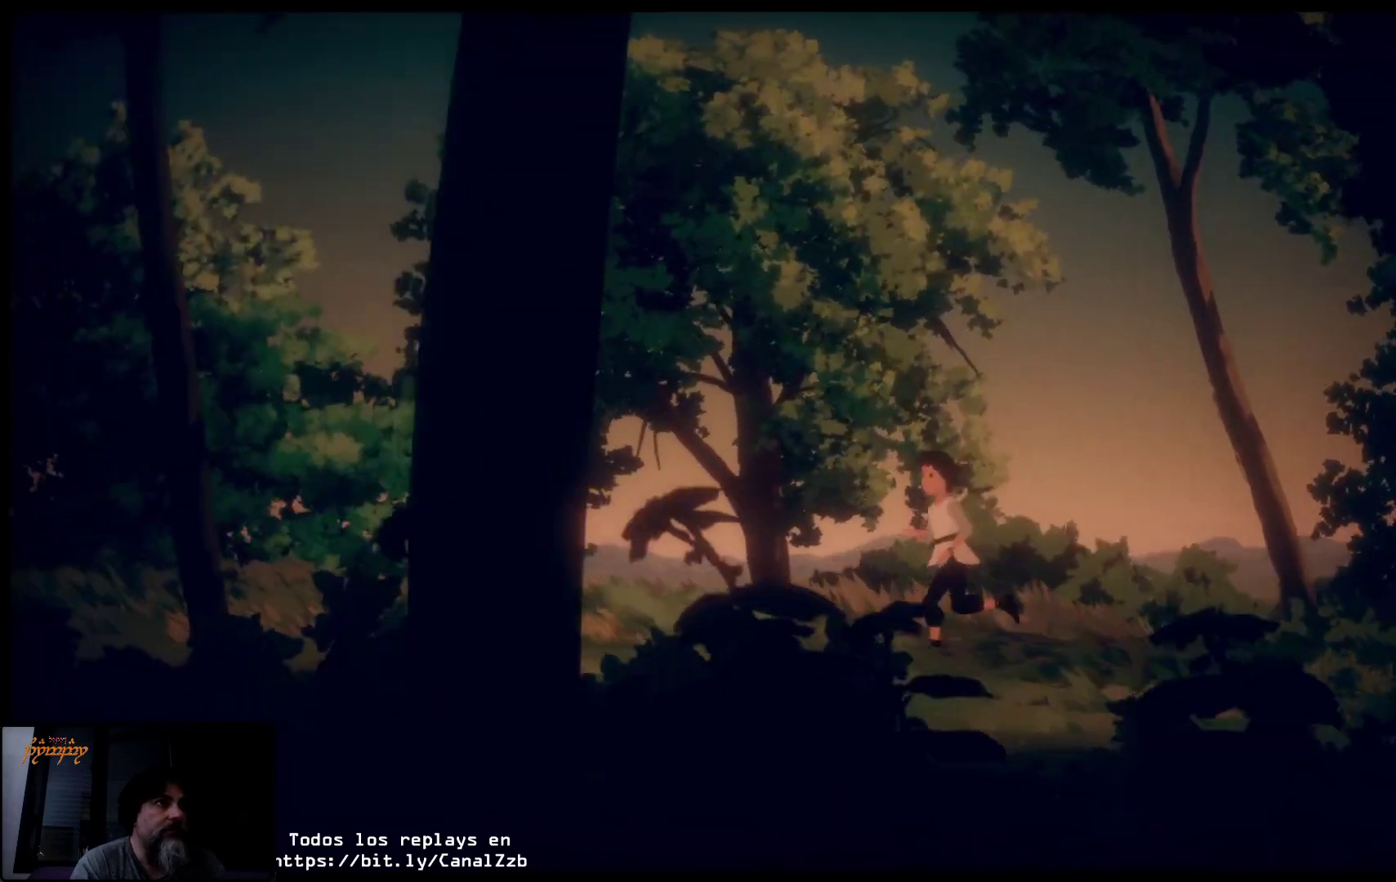
{"buttons": [], "left_stick": "up-left", "right_stick": "center", "events": []}
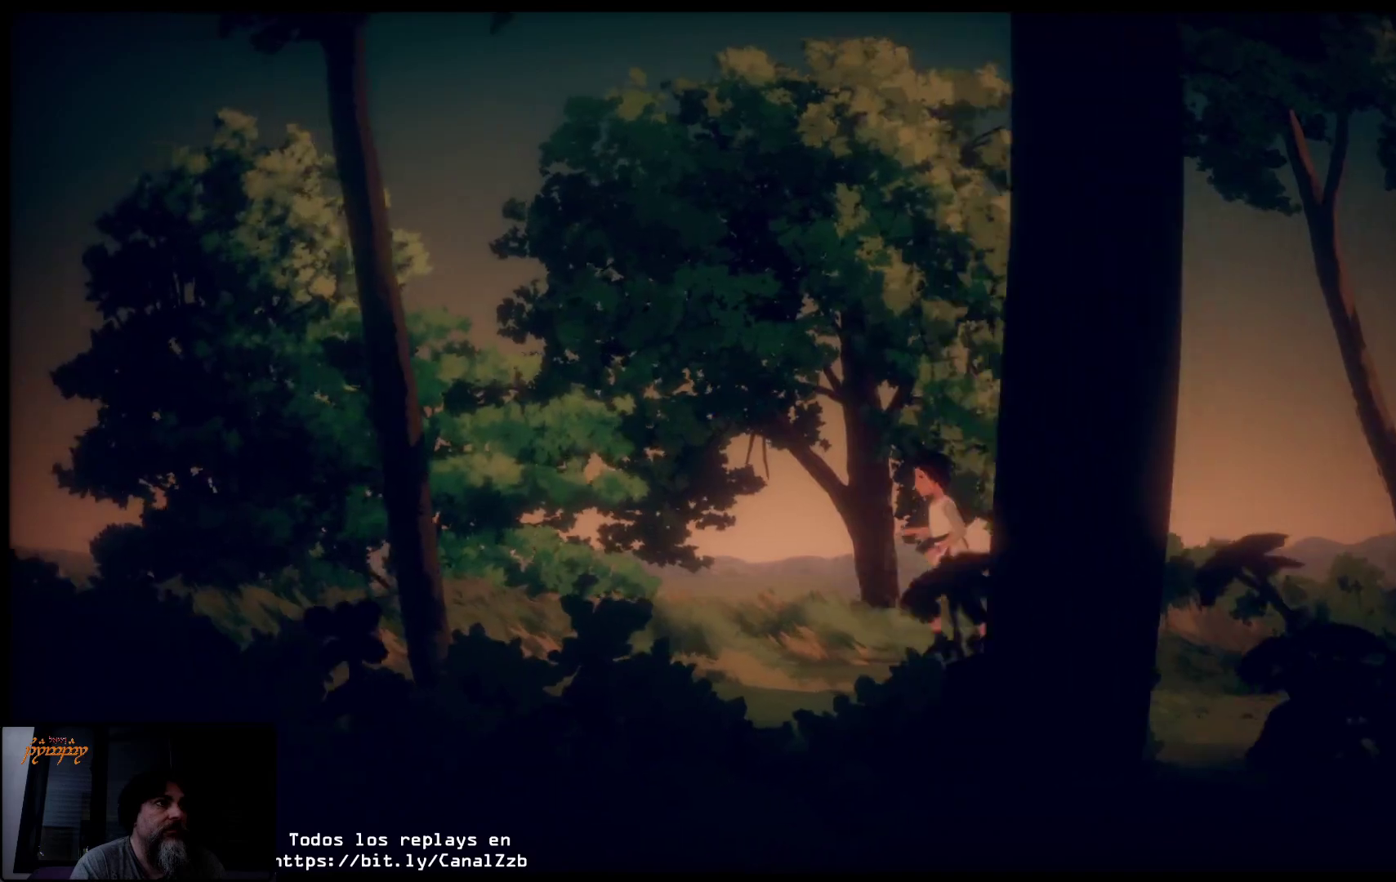
{"buttons": [], "left_stick": "up-left", "right_stick": "center", "events": []}
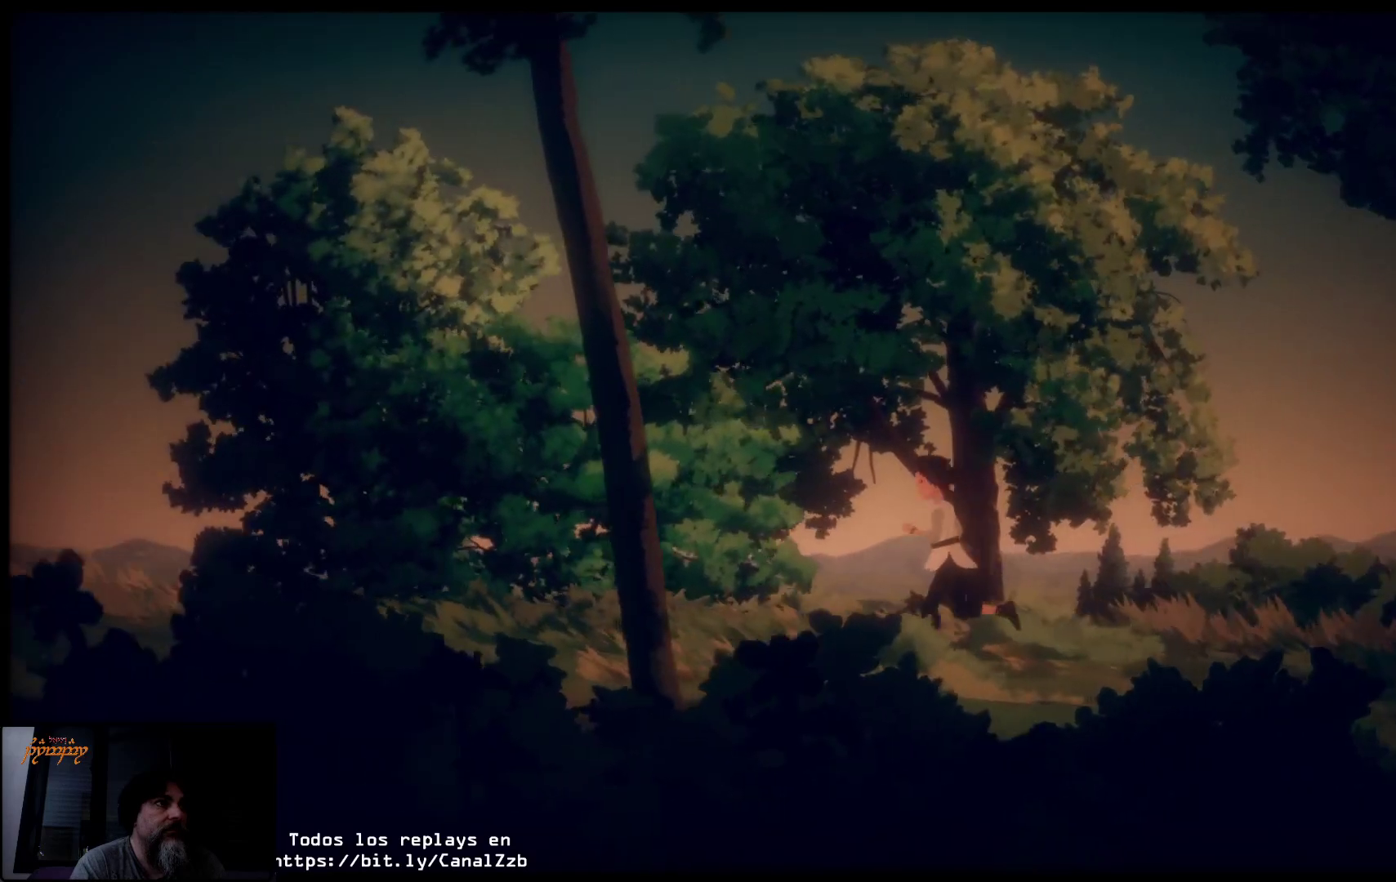
{"buttons": [], "left_stick": "up-left", "right_stick": "center", "events": []}
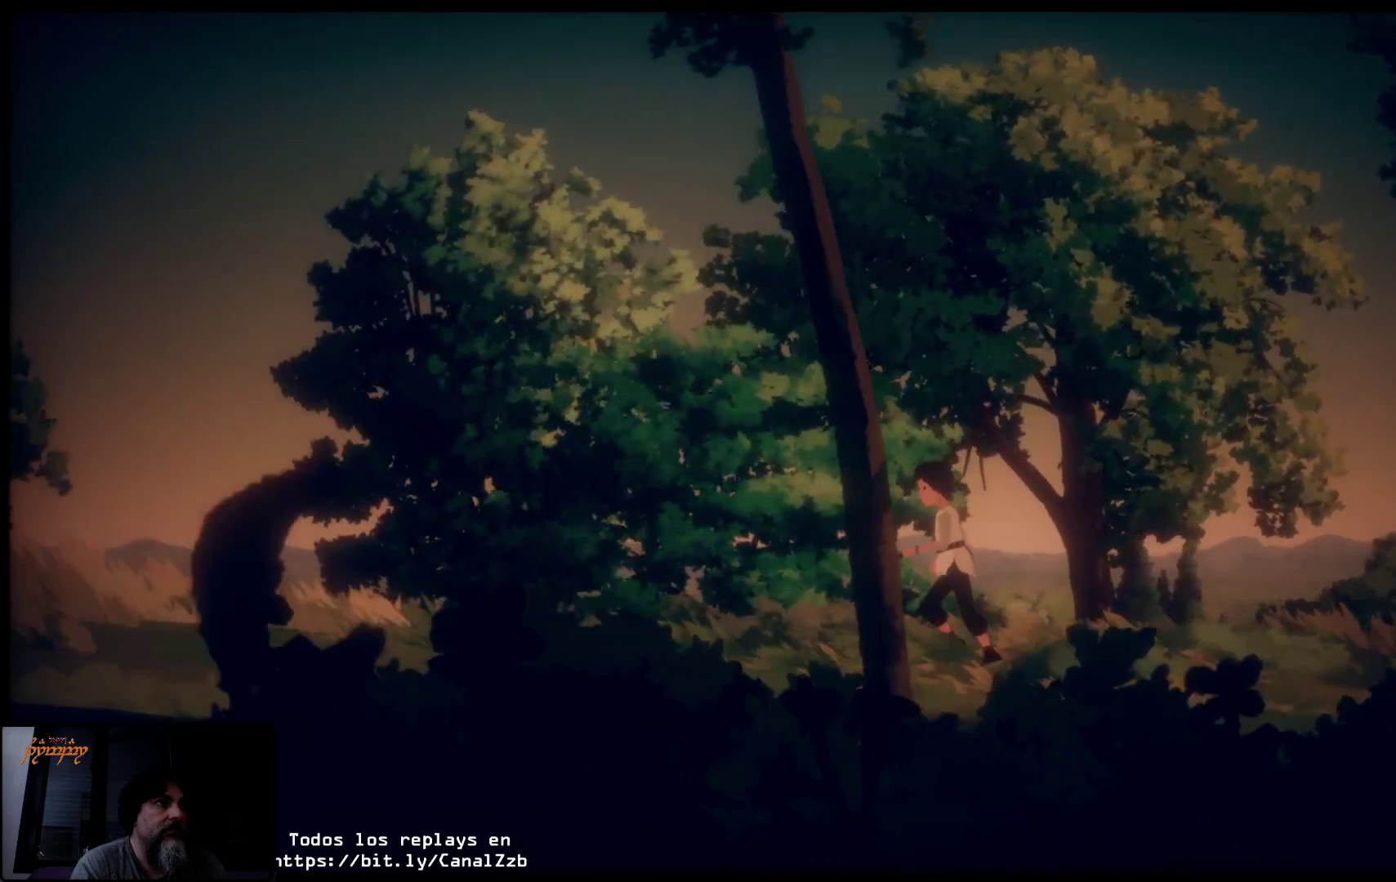
{"buttons": [], "left_stick": "up-left", "right_stick": "center", "events": []}
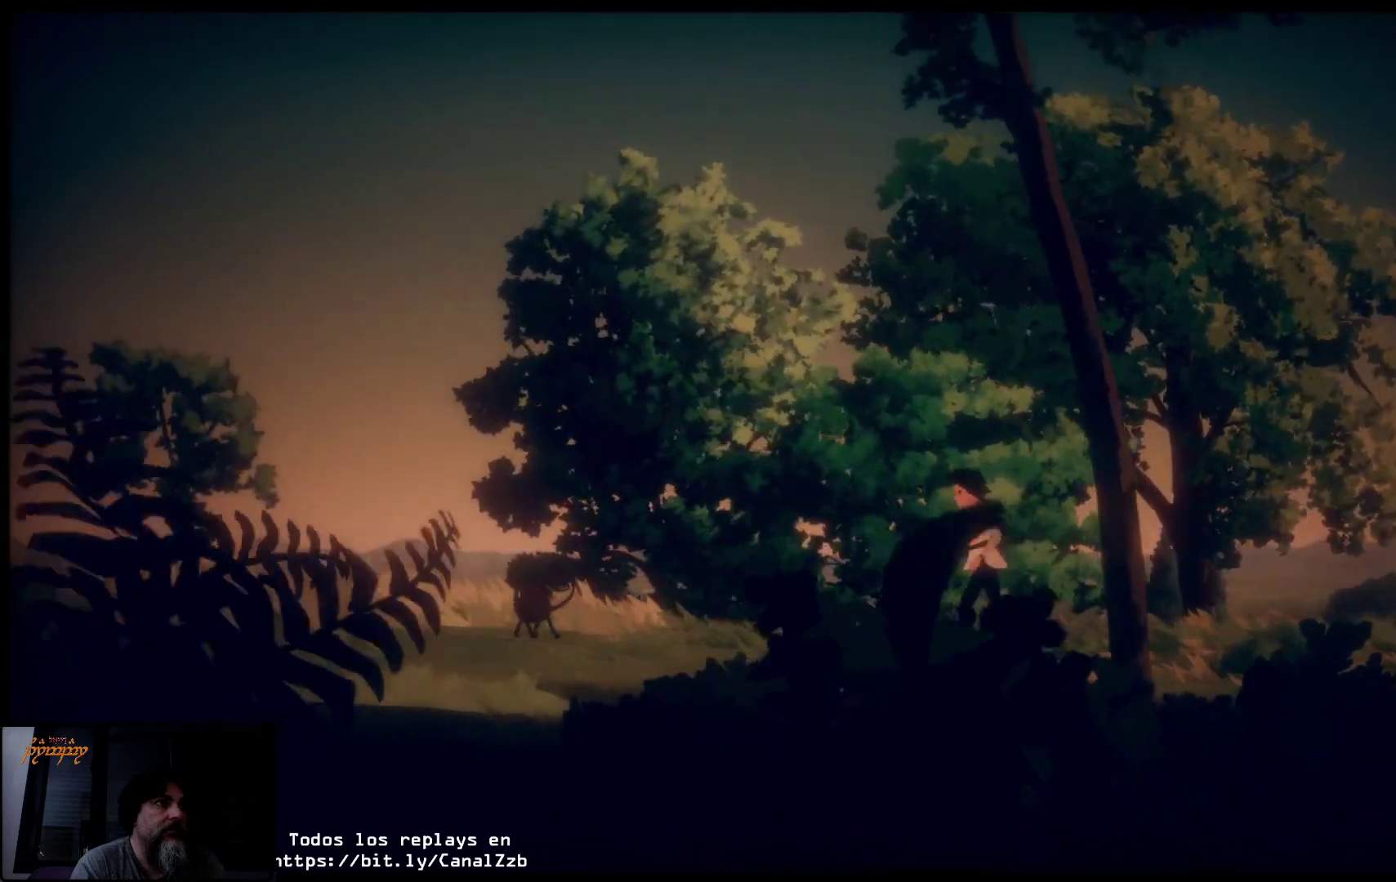
{"buttons": [], "left_stick": "up-left", "right_stick": "center", "events": []}
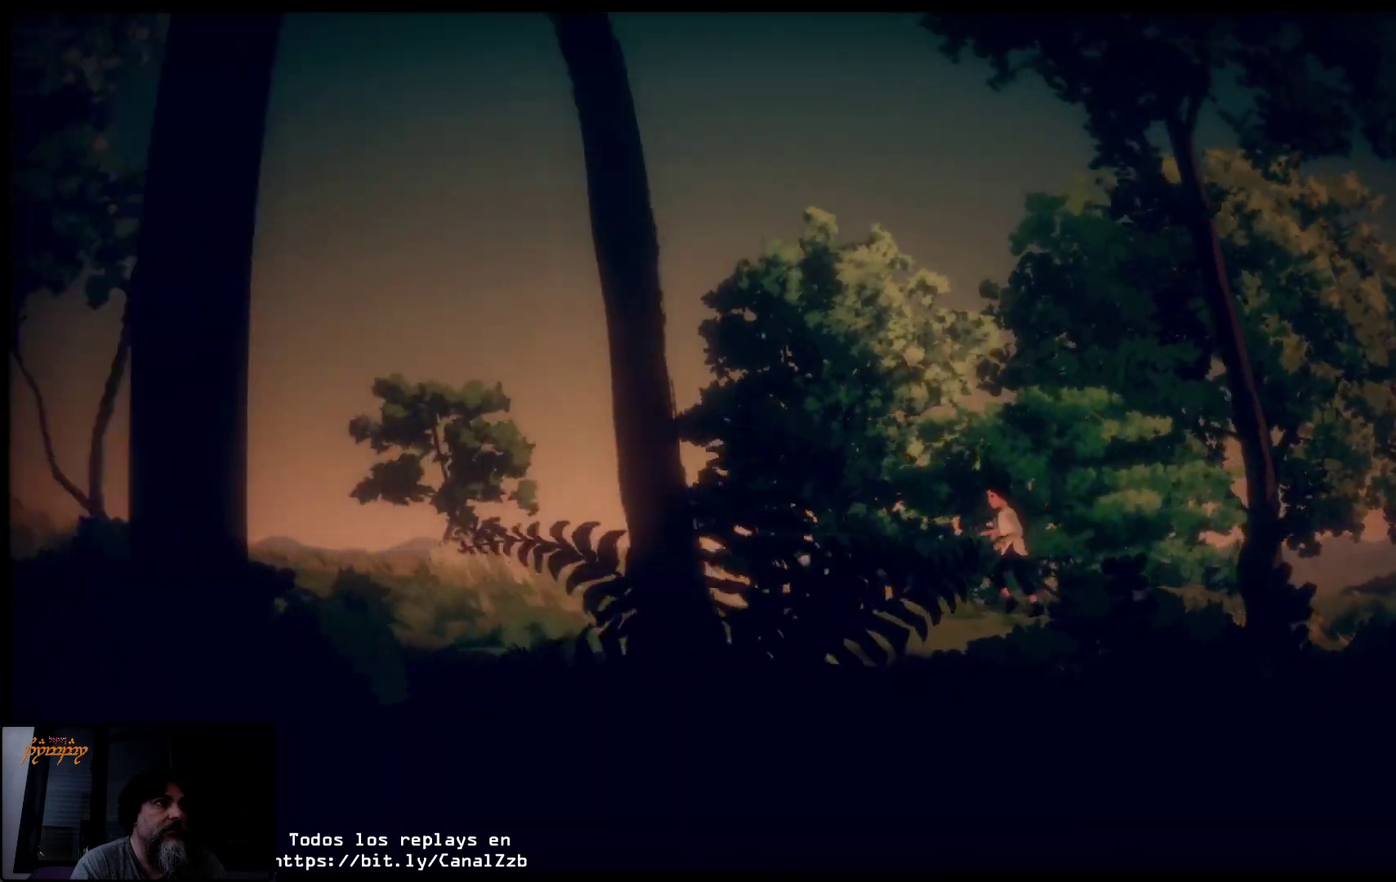
{"buttons": [], "left_stick": "up-left", "right_stick": "center", "events": []}
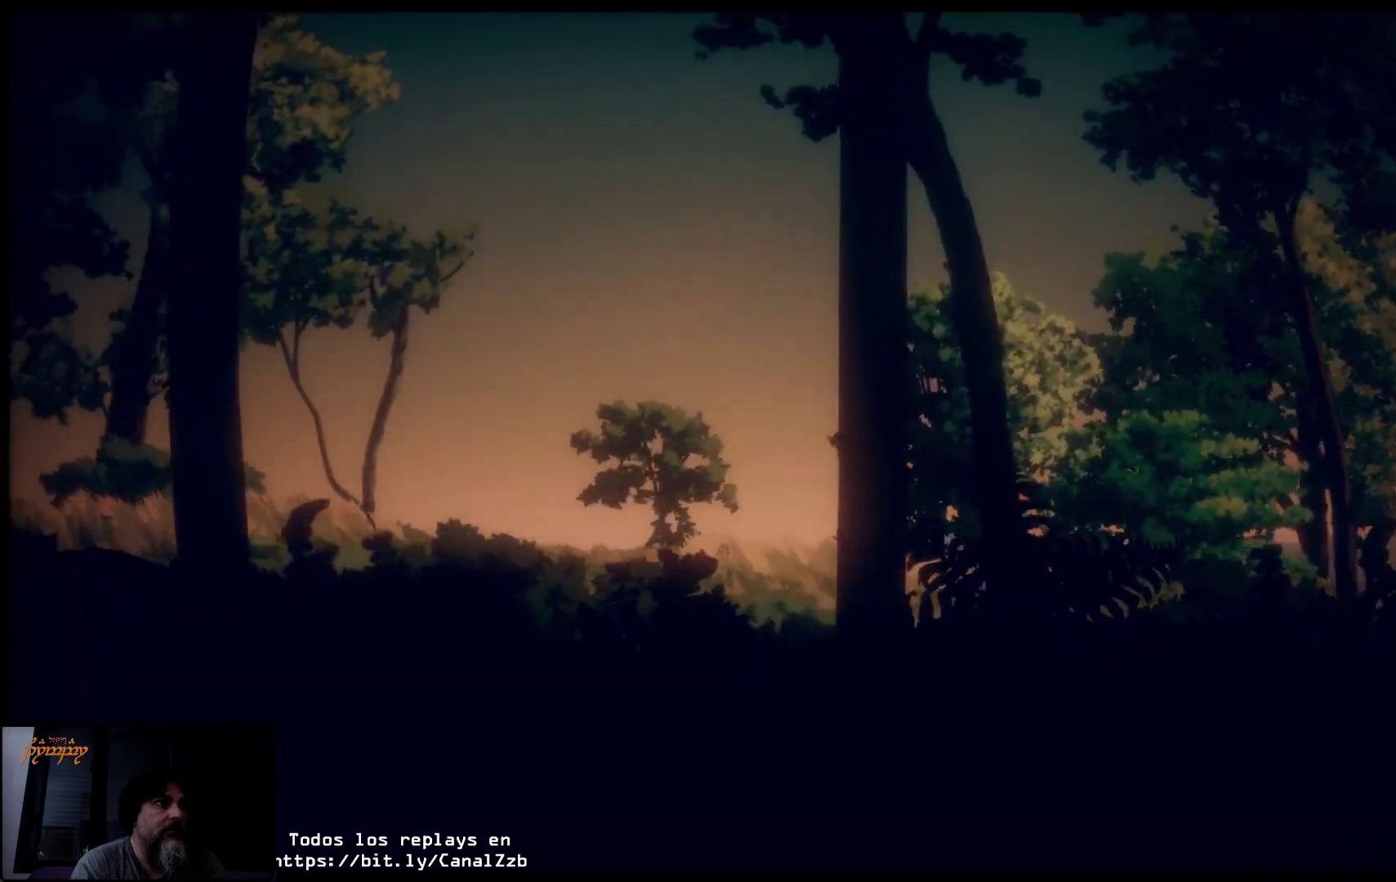
{"buttons": [], "left_stick": "up-left", "right_stick": "center", "events": []}
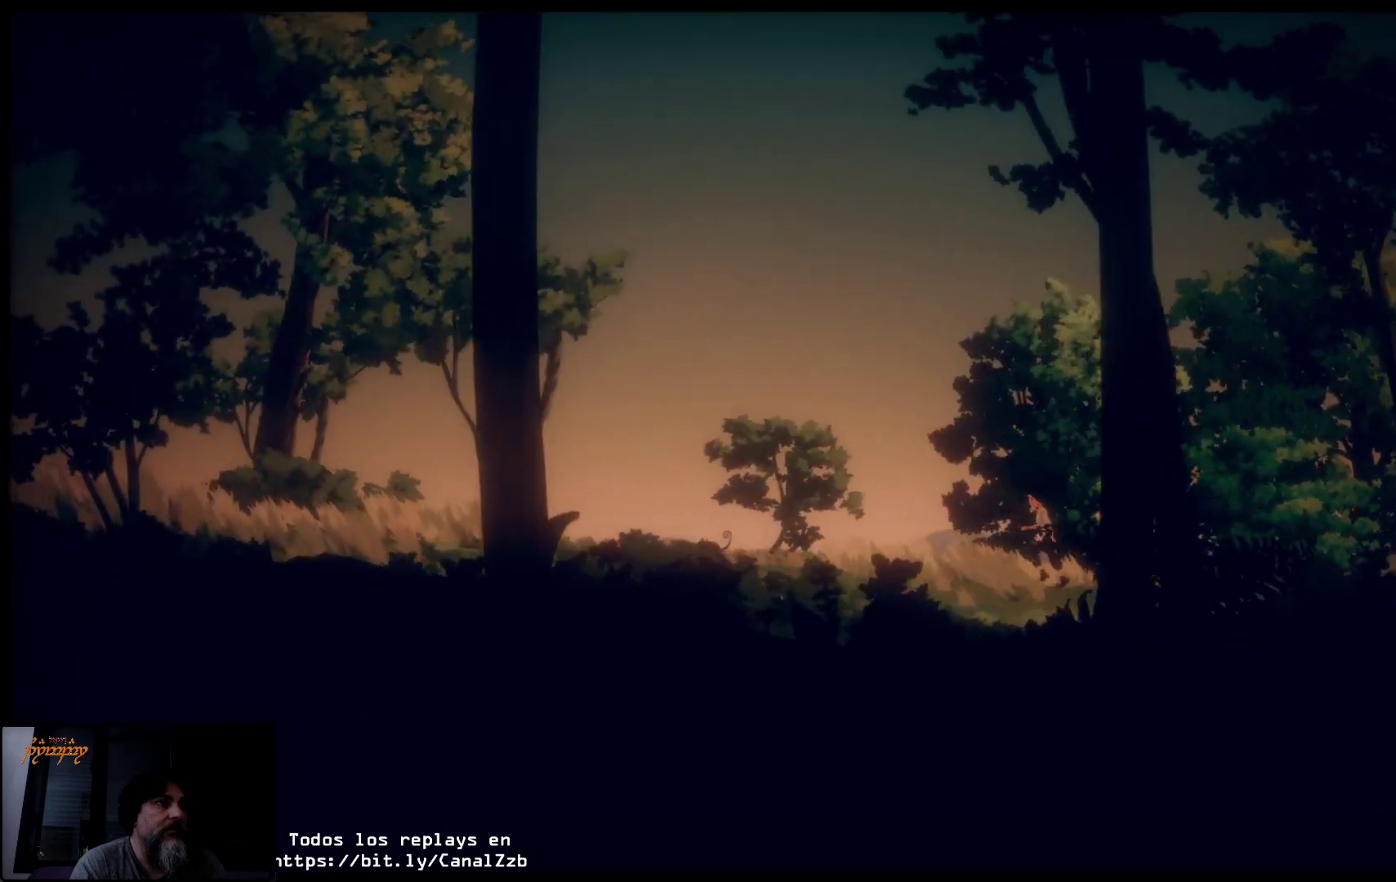
{"buttons": [], "left_stick": "up-left", "right_stick": "center", "events": []}